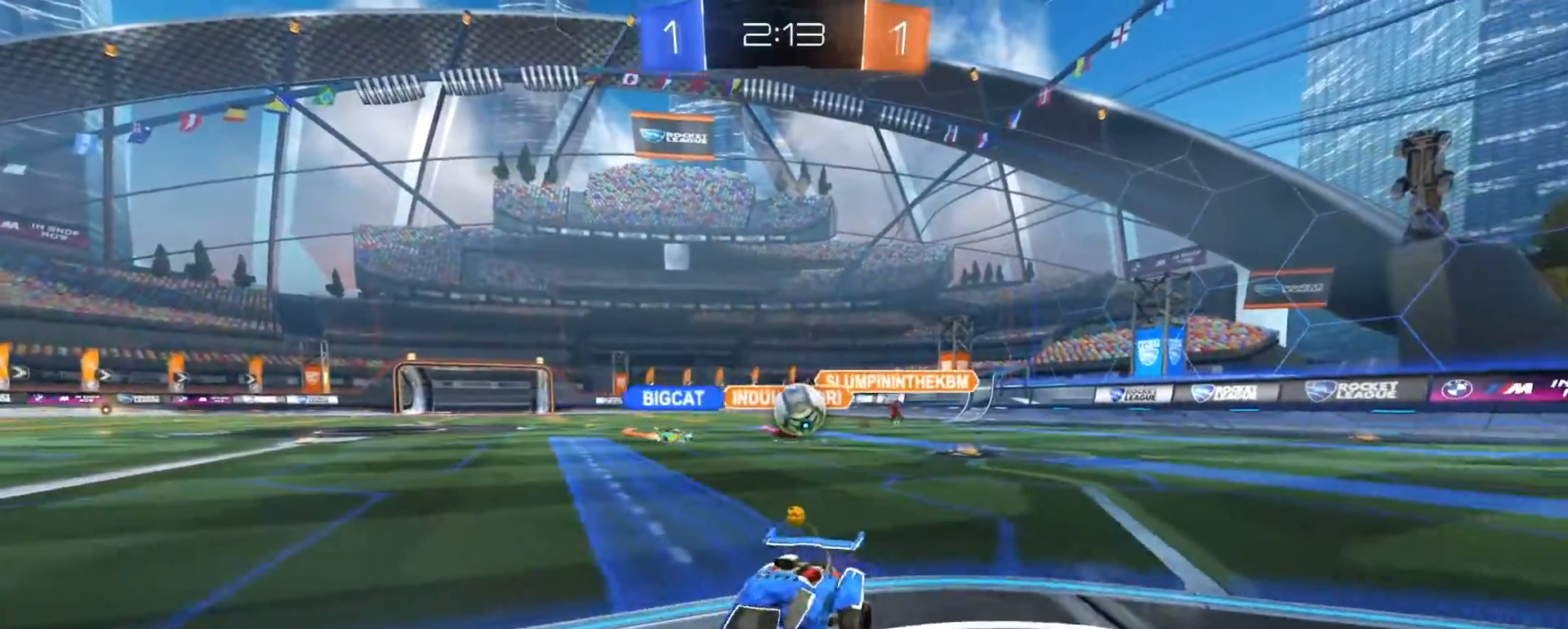
Gameplay with a controller (PlayStation layout); each line is a JSON object with the inputs held at the frame after it (dt_ms = milliseconds from this image to that frame). "events" lists button and stick changes between this image and that frame as [ms after this image, input, new state], when the widget could be followed in between.
{"dt_ms": 500, "buttons": ["R1", "R2"], "left_stick": "left", "right_stick": "center", "events": [[350, "R1", "down"]]}
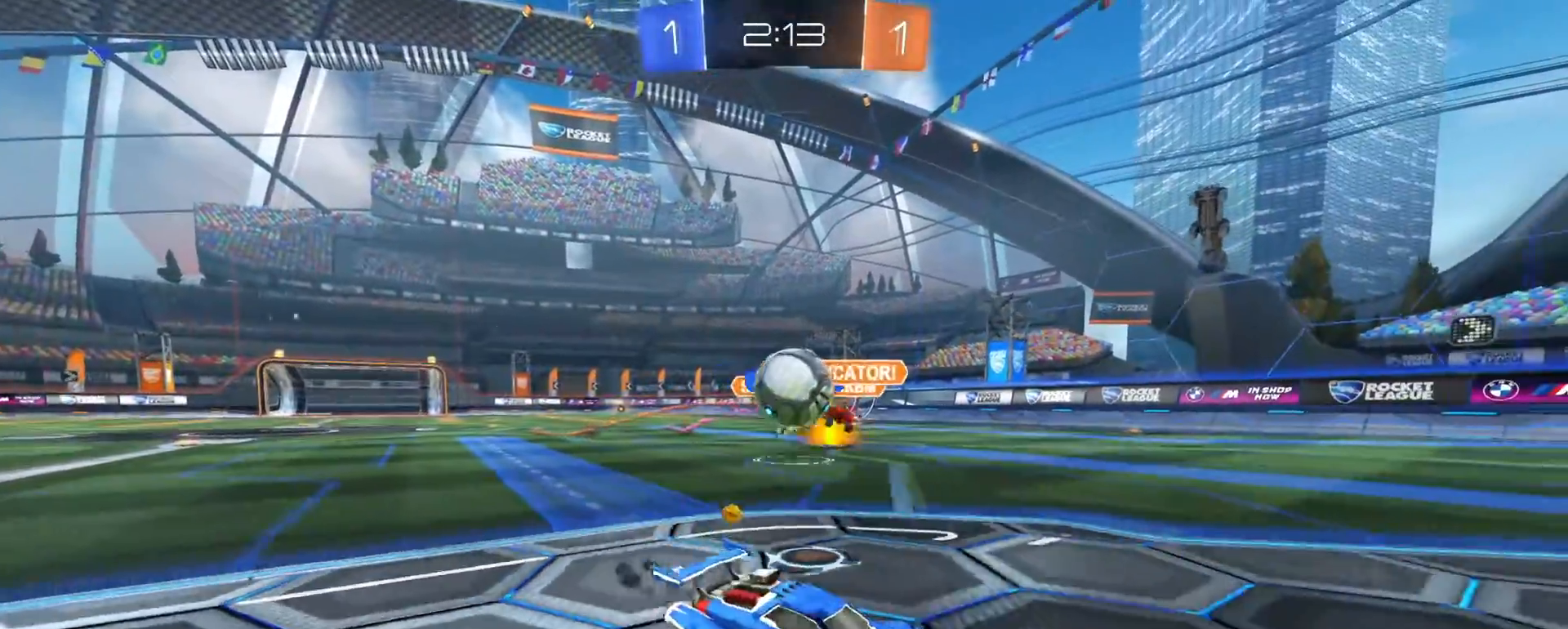
{"dt_ms": 500, "buttons": ["R1", "R2"], "left_stick": "down-right", "right_stick": "center", "events": [[17, "R1", "up"], [33, "R2", "up"], [83, "left_stick", "down"], [150, "L2", "down"], [183, "left_stick", "up-left"], [233, "R2", "down"], [250, "L2", "up"], [300, "left_stick", "down-left"], [350, "R1", "down"], [433, "CROSS", "down"], [450, "left_stick", "down-right"], [500, "CROSS", "up"]]}
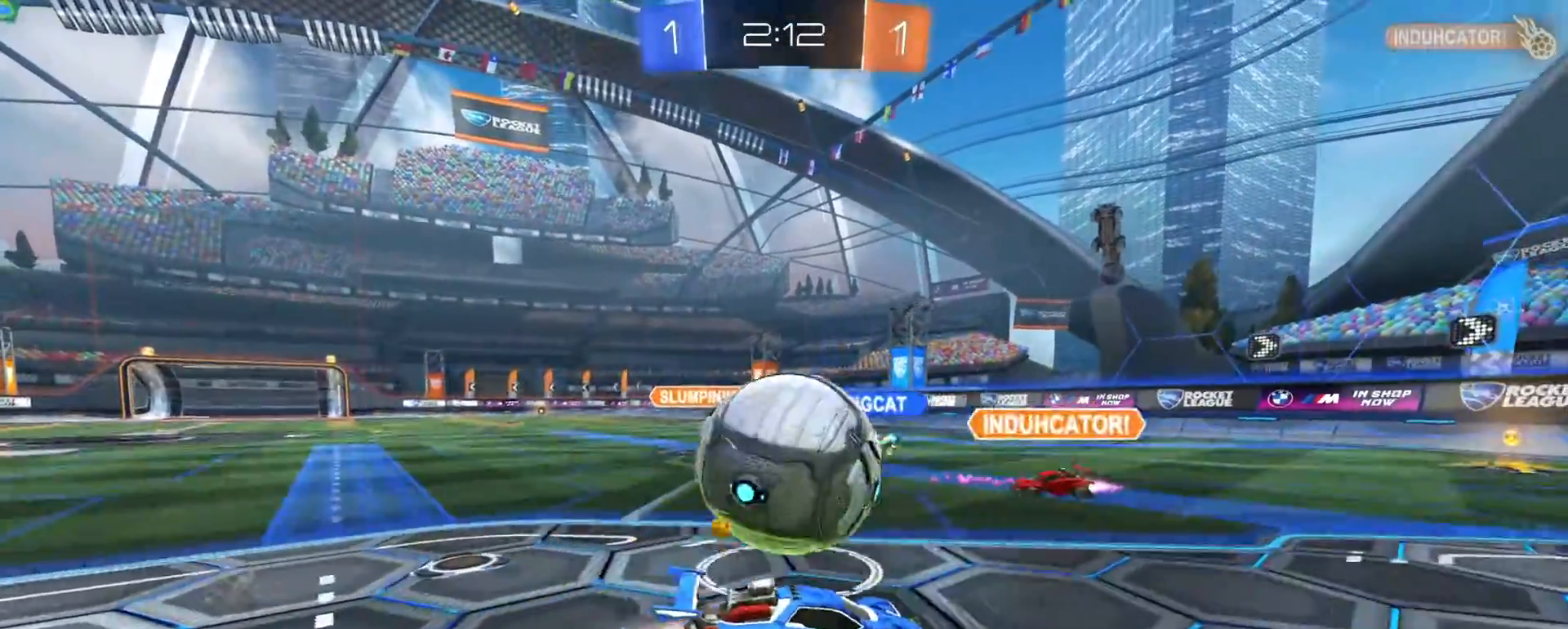
{"dt_ms": 500, "buttons": ["SQUARE", "R2"], "left_stick": "left", "right_stick": "center", "events": [[50, "CROSS", "down"], [50, "left_stick", "left"], [83, "R1", "up"], [150, "CROSS", "up"], [317, "SQUARE", "down"]]}
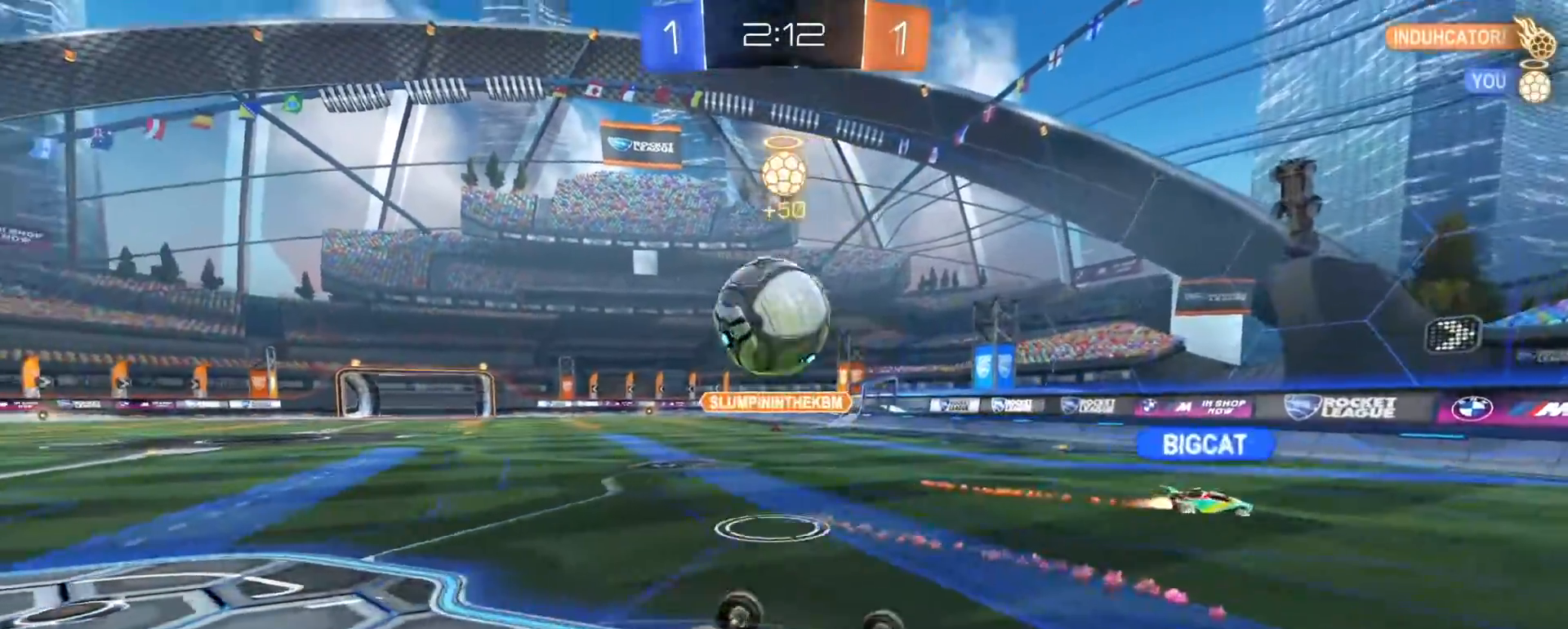
{"dt_ms": 500, "buttons": ["R2"], "left_stick": "center", "right_stick": "center", "events": [[100, "TRIANGLE", "down"], [167, "TRIANGLE", "up"], [267, "left_stick", "up-left"], [300, "SQUARE", "up"], [417, "left_stick", "center"]]}
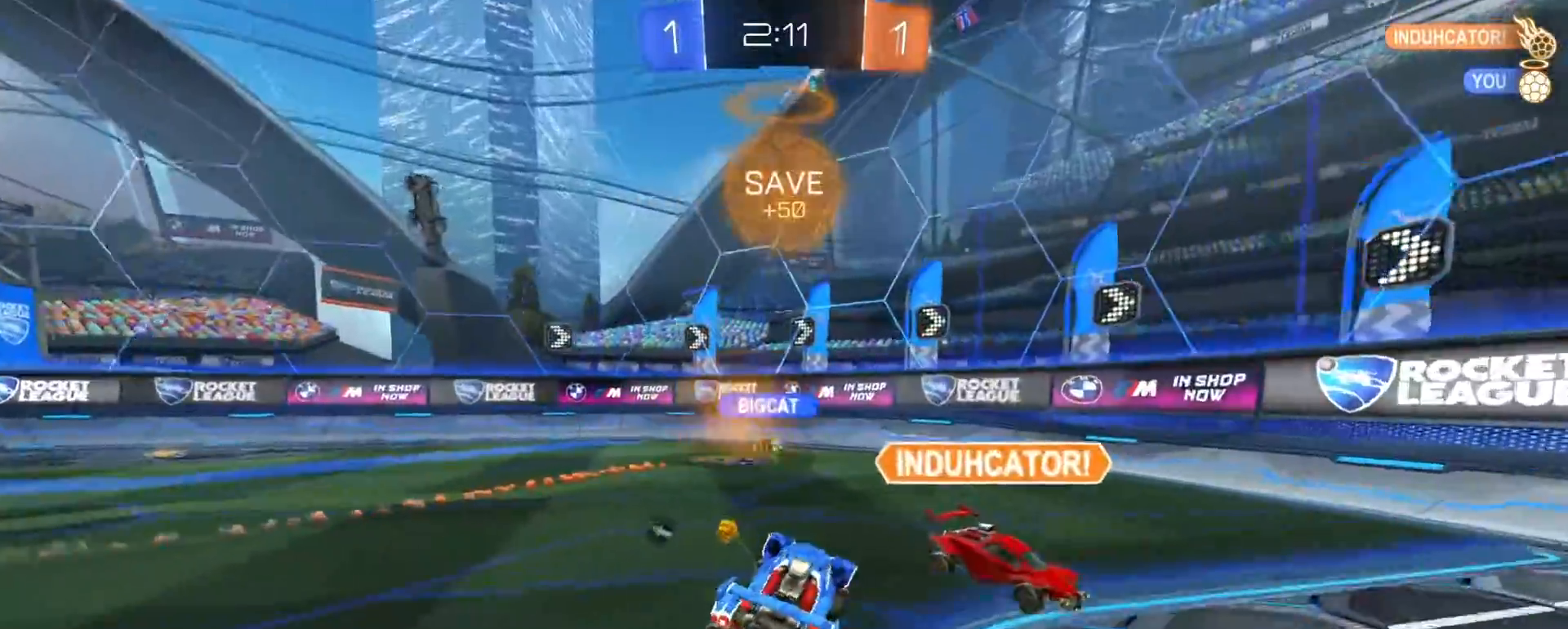
{"dt_ms": 500, "buttons": ["R2"], "left_stick": "up-left", "right_stick": "center", "events": [[33, "TRIANGLE", "down"], [50, "left_stick", "up-right"], [100, "TRIANGLE", "up"], [117, "left_stick", "right"], [467, "left_stick", "up-left"]]}
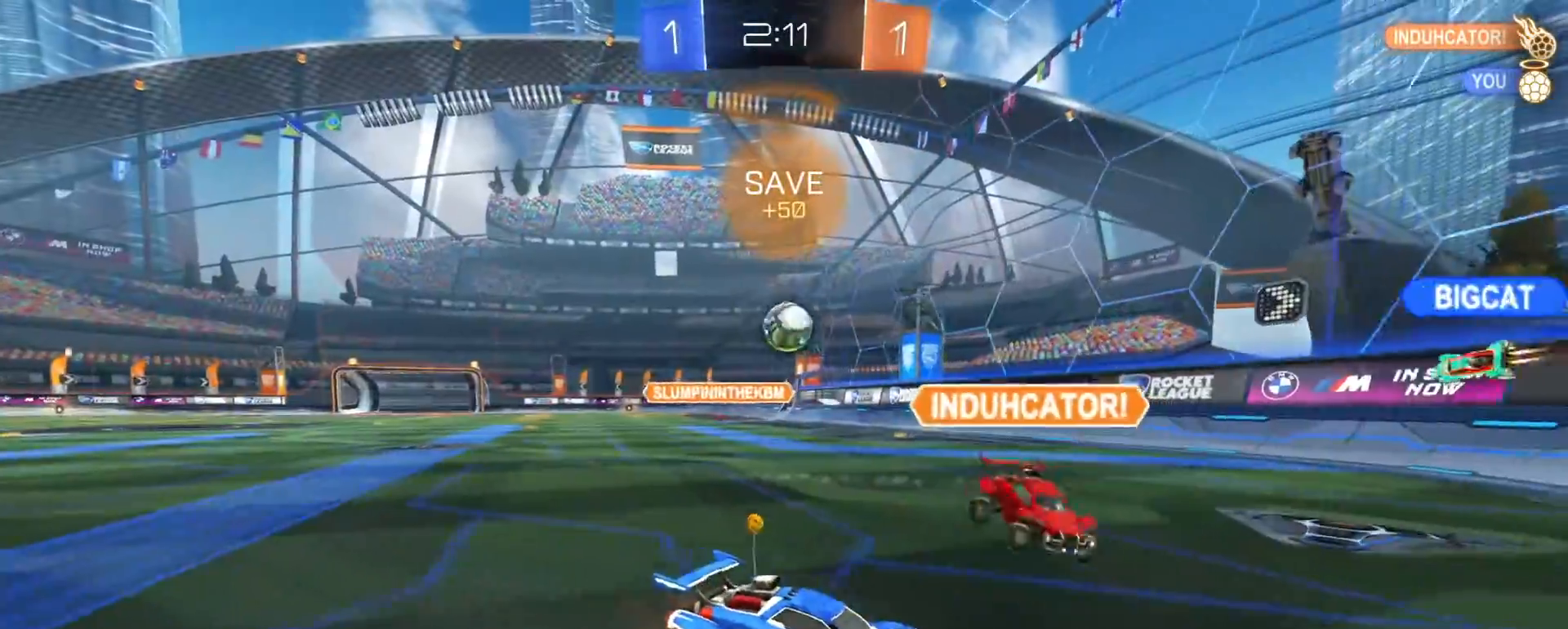
{"dt_ms": 500, "buttons": ["R2"], "left_stick": "left", "right_stick": "center", "events": [[17, "left_stick", "left"], [283, "SQUARE", "down"], [350, "SQUARE", "up"]]}
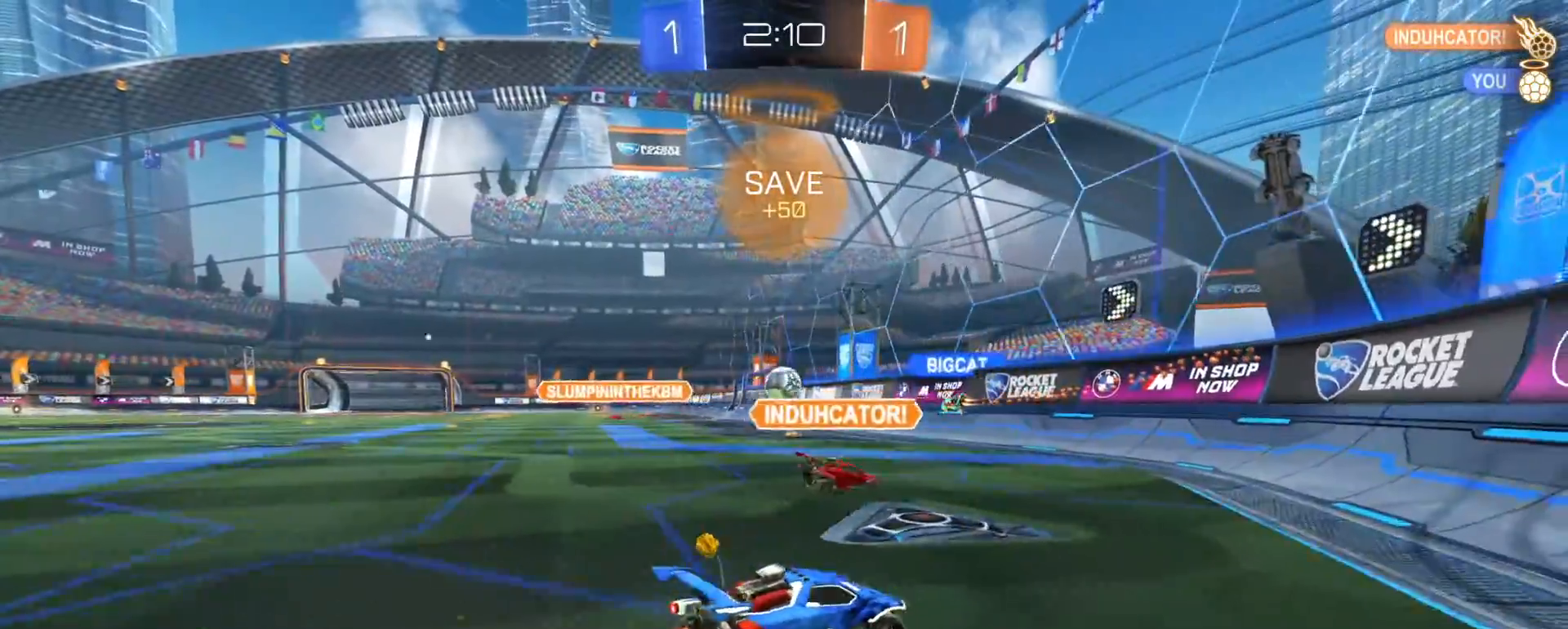
{"dt_ms": 1000, "buttons": ["R2"], "left_stick": "center", "right_stick": "center", "events": [[350, "left_stick", "center"], [417, "left_stick", "left"], [533, "left_stick", "center"]]}
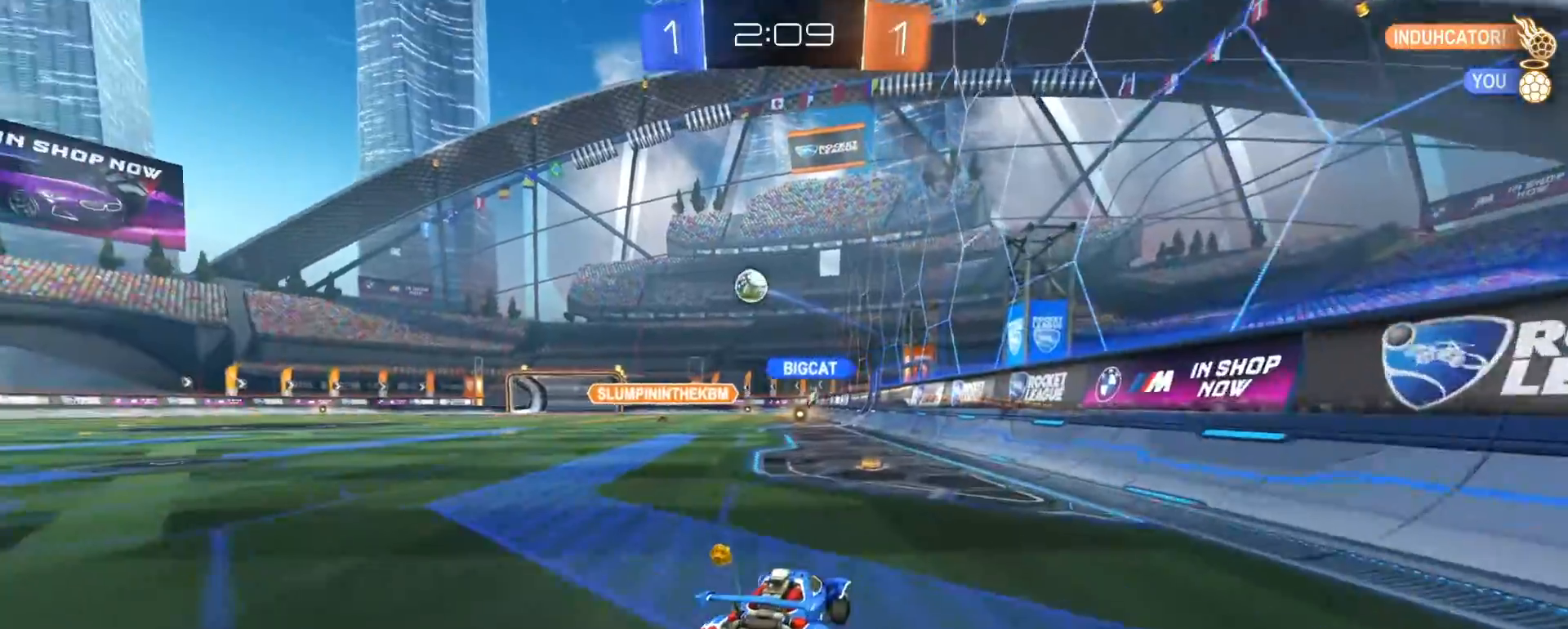
{"dt_ms": 500, "buttons": ["R1", "R2"], "left_stick": "down-right", "right_stick": "center", "events": [[300, "left_stick", "left"], [400, "left_stick", "down-right"], [417, "R1", "down"], [433, "CROSS", "down"], [500, "CROSS", "up"]]}
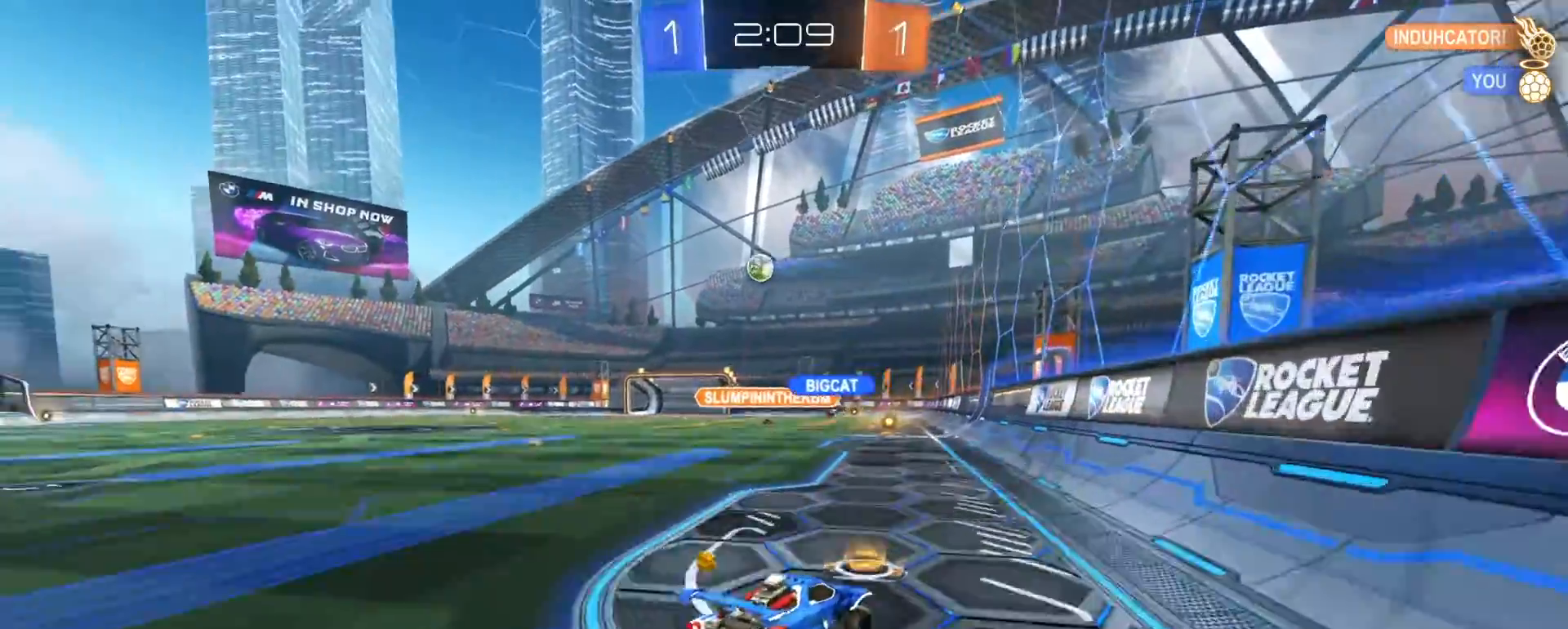
{"dt_ms": 500, "buttons": ["SQUARE", "R2"], "left_stick": "down-left", "right_stick": "center", "events": [[17, "left_stick", "up-left"], [33, "CROSS", "down"], [67, "SQUARE", "down"], [83, "left_stick", "down-left"], [183, "CROSS", "up"], [400, "R1", "up"]]}
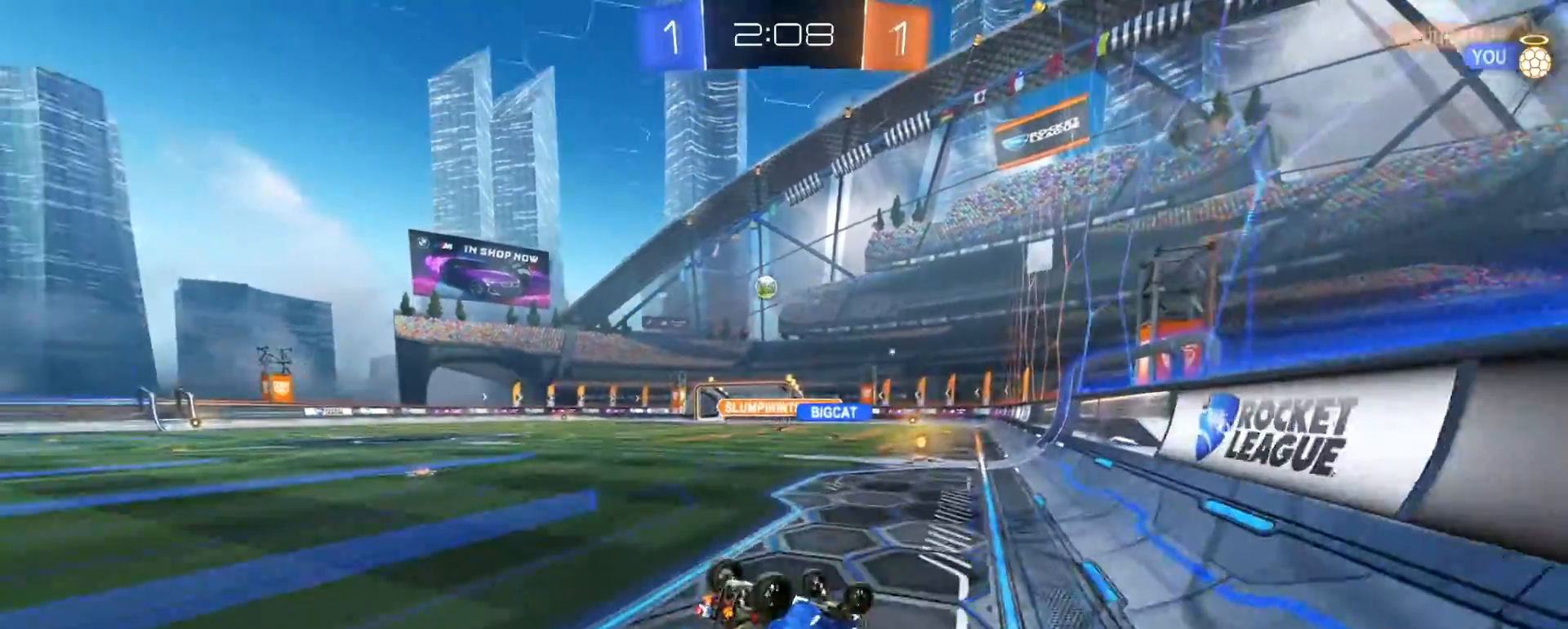
{"dt_ms": 500, "buttons": ["R2"], "left_stick": "up-left", "right_stick": "center", "events": [[300, "left_stick", "up-left"], [317, "SQUARE", "up"]]}
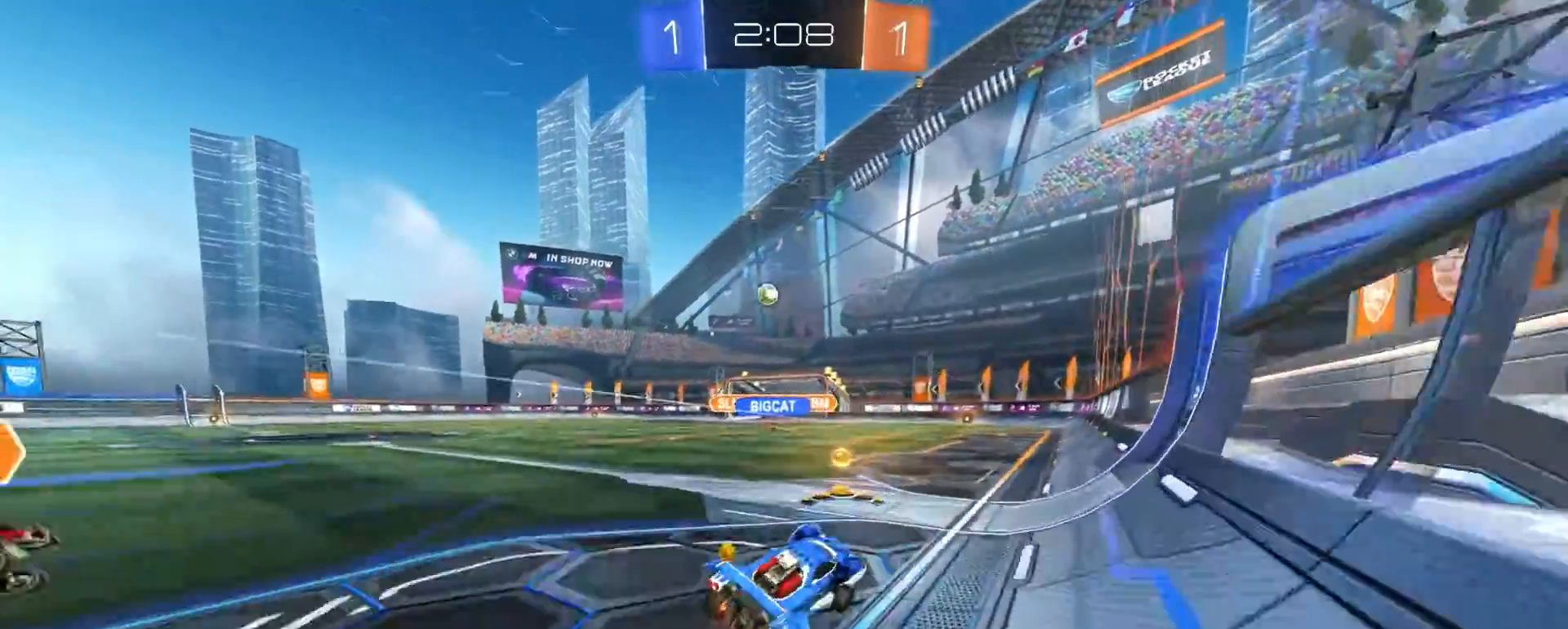
{"dt_ms": 500, "buttons": ["R1", "R2"], "left_stick": "up-left", "right_stick": "center", "events": [[117, "R1", "down"], [217, "R1", "up"], [467, "R1", "down"]]}
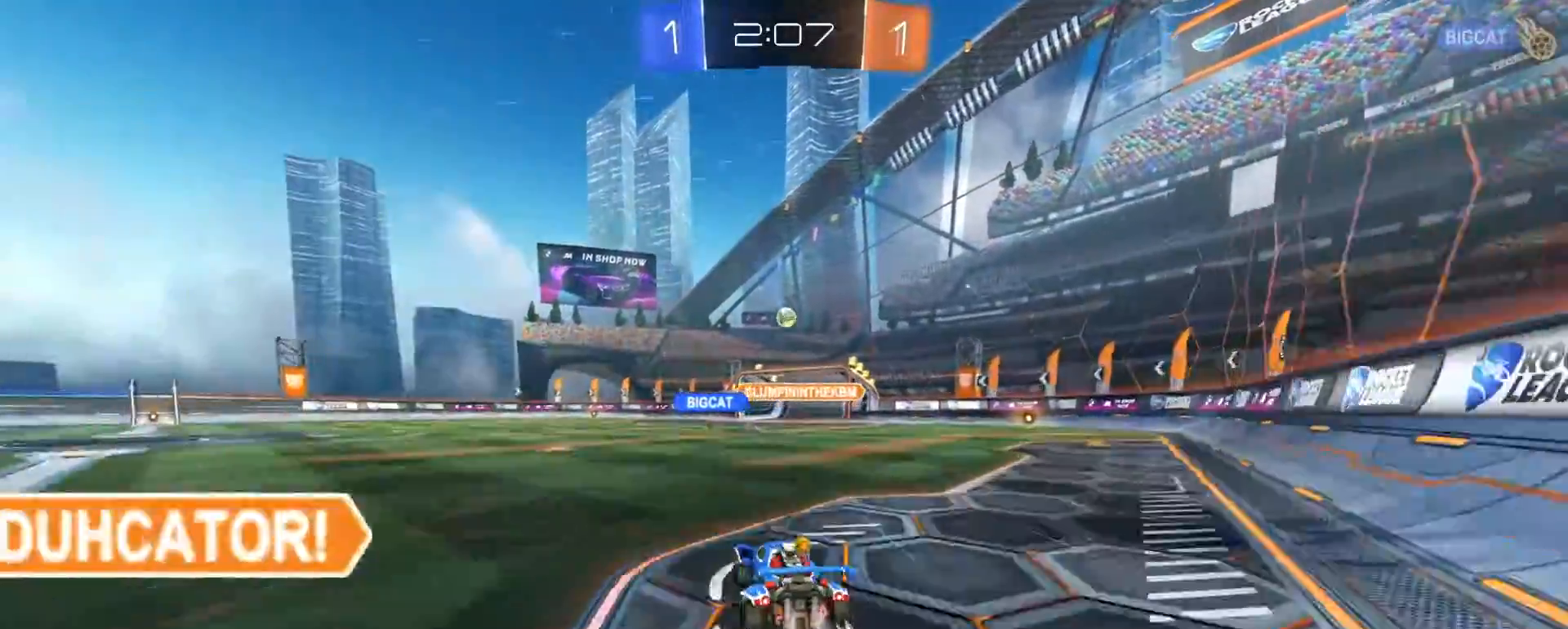
{"dt_ms": 500, "buttons": ["R2"], "left_stick": "center", "right_stick": "center", "events": [[283, "R1", "up"], [283, "left_stick", "center"], [350, "left_stick", "right"], [483, "left_stick", "center"]]}
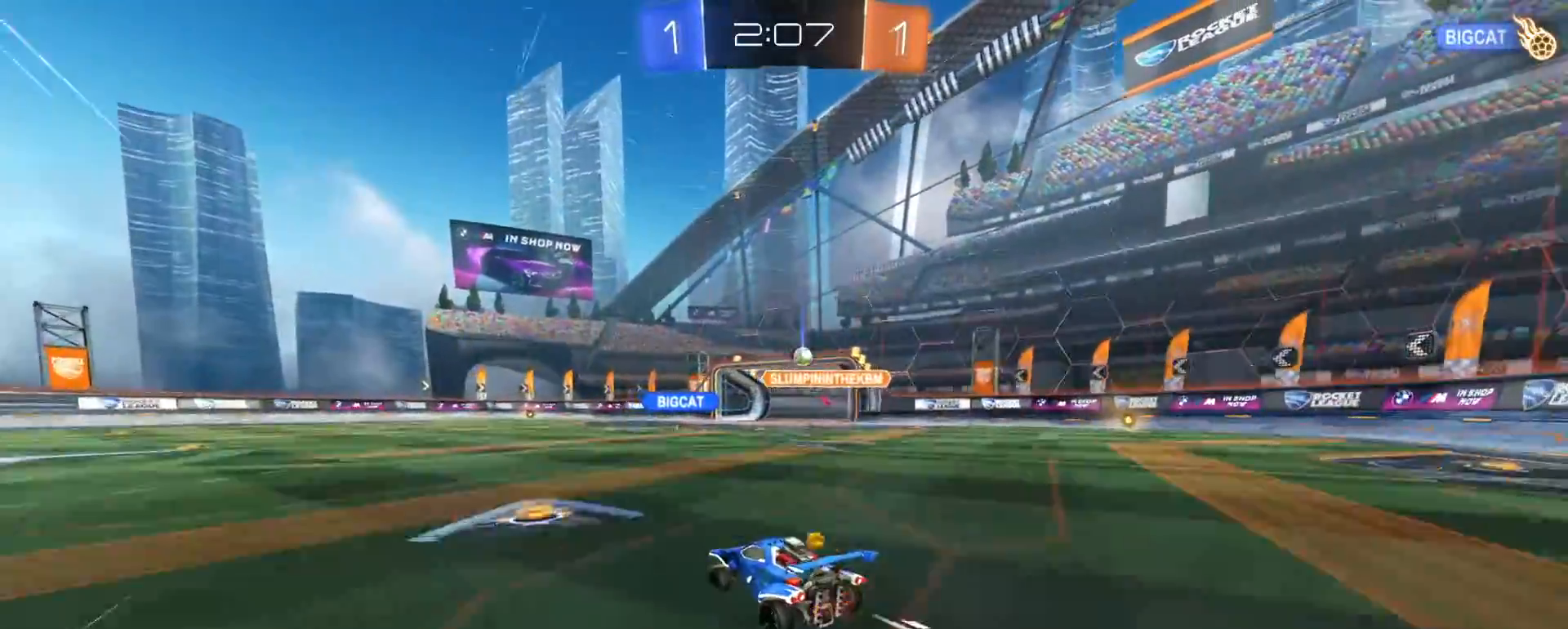
{"dt_ms": 500, "buttons": ["TRIANGLE", "R2"], "left_stick": "left", "right_stick": "center", "events": [[417, "left_stick", "left"], [433, "TRIANGLE", "down"]]}
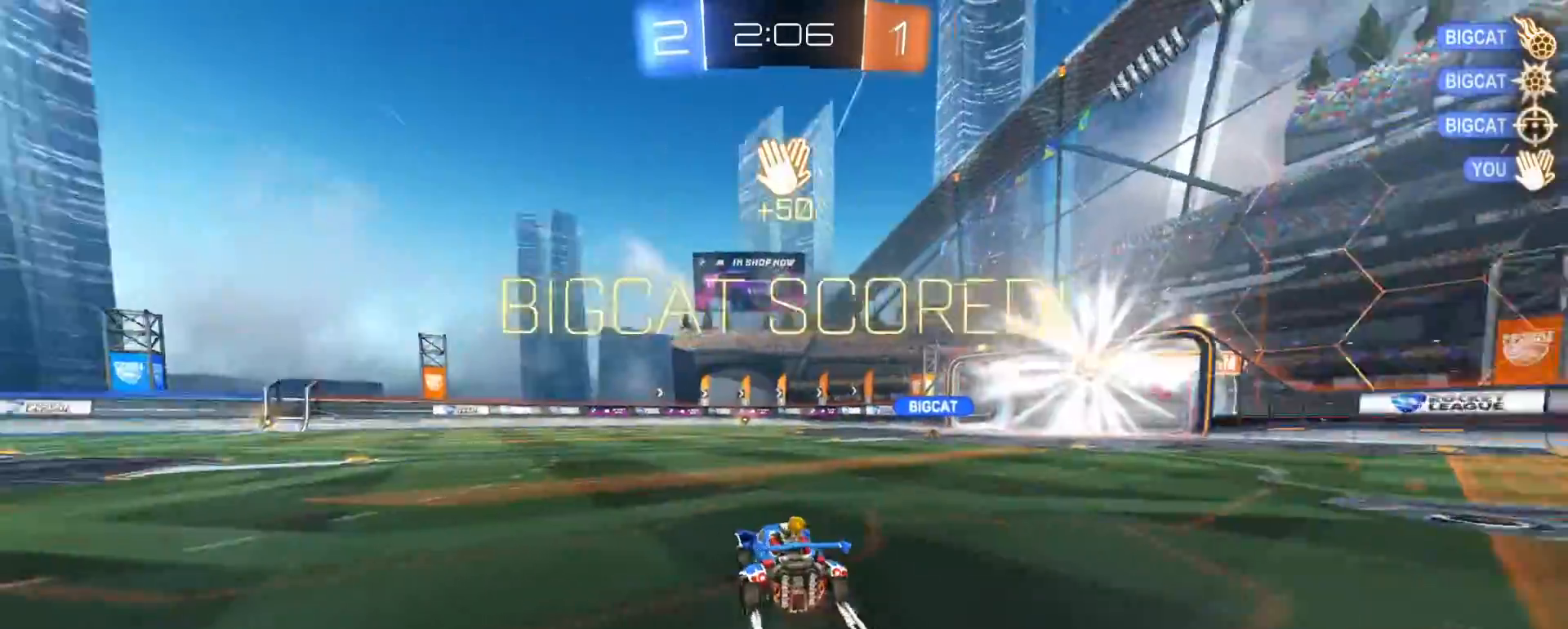
{"dt_ms": 500, "buttons": ["R2"], "left_stick": "left", "right_stick": "center", "events": [[17, "TRIANGLE", "up"]]}
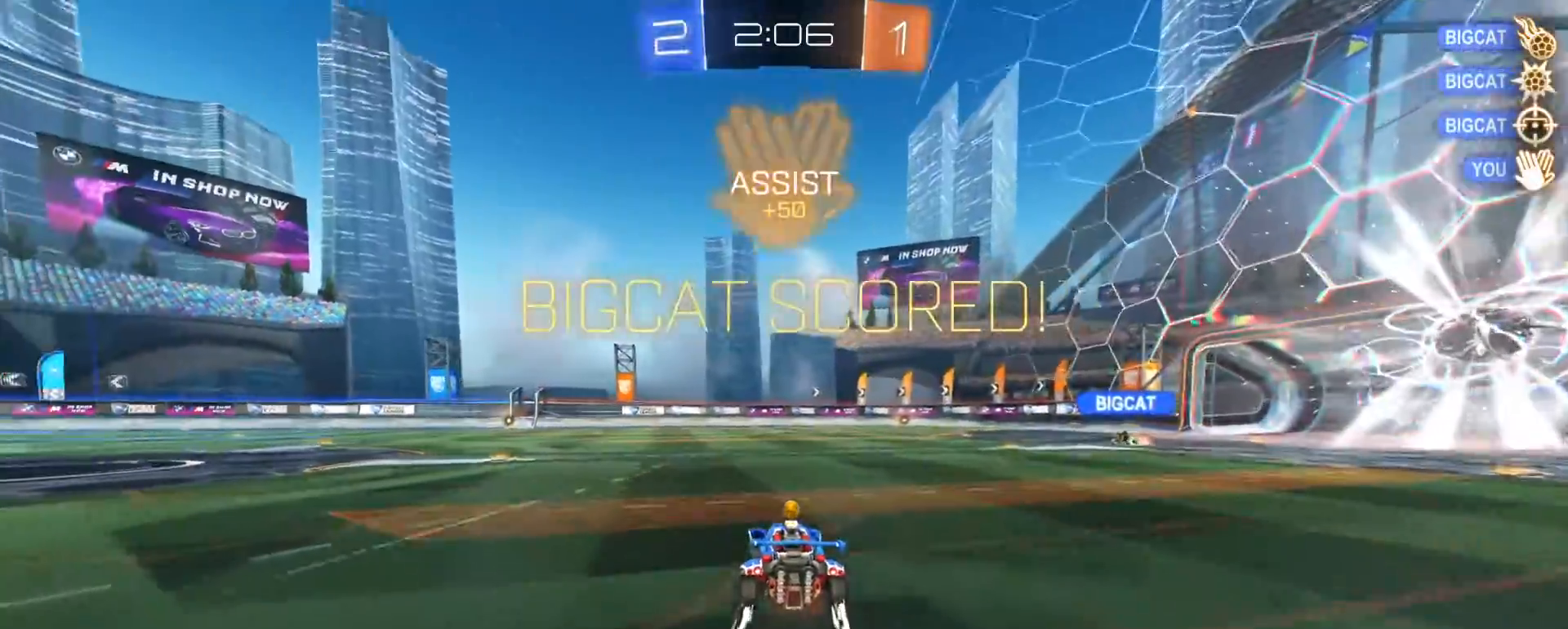
{"dt_ms": 500, "buttons": ["CROSS", "SQUARE", "R1", "R2"], "left_stick": "down-left", "right_stick": "center", "events": [[283, "left_stick", "down"], [317, "CROSS", "down"], [333, "R1", "down"], [400, "CROSS", "up"], [400, "left_stick", "up-left"], [433, "CROSS", "down"], [467, "SQUARE", "down"], [467, "left_stick", "down-left"]]}
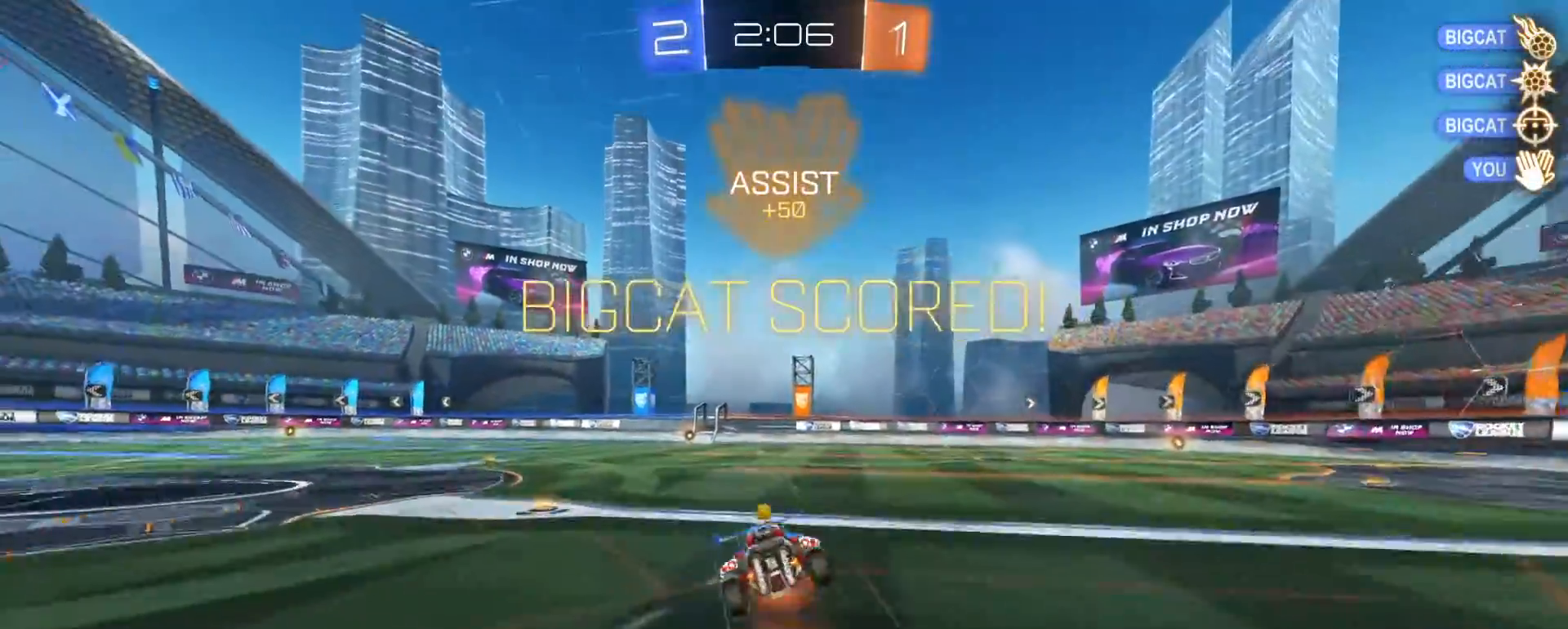
{"dt_ms": 500, "buttons": ["SQUARE", "R2"], "left_stick": "down-left", "right_stick": "center", "events": [[83, "CROSS", "up"], [133, "R1", "up"]]}
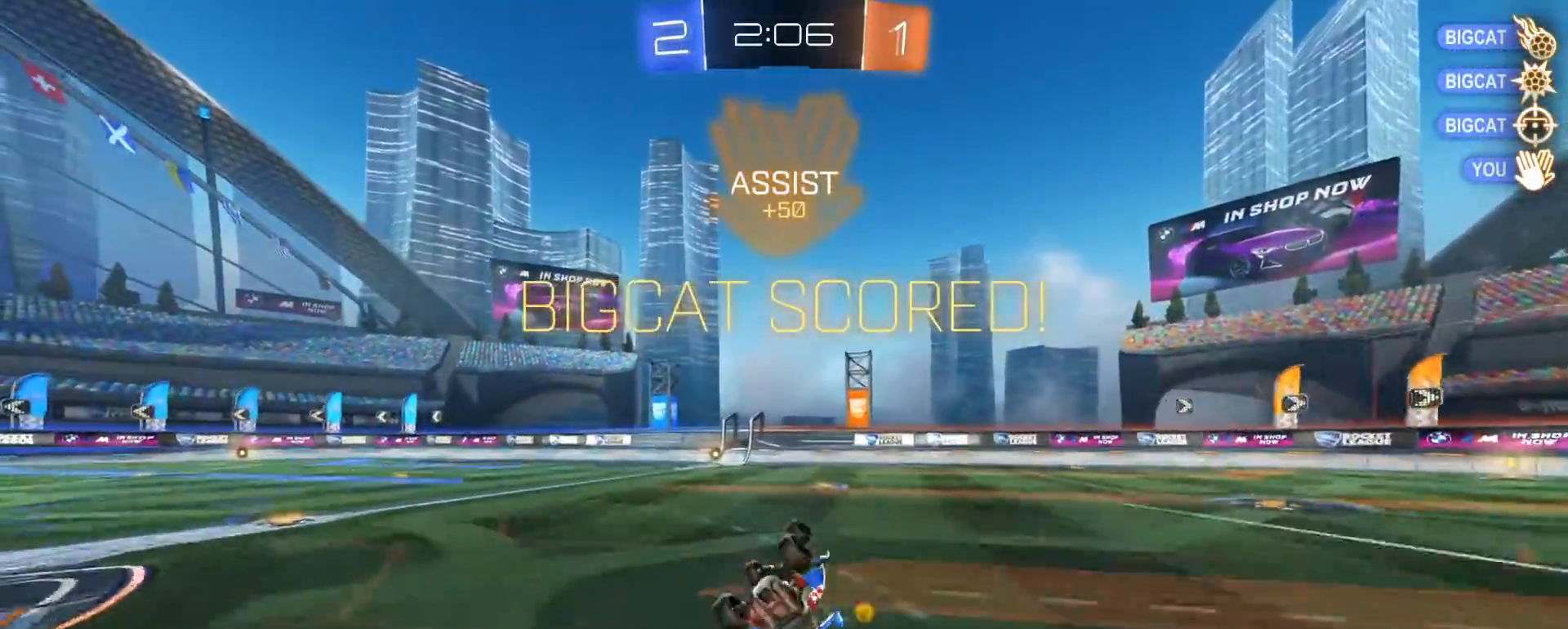
{"dt_ms": 500, "buttons": ["R2"], "left_stick": "up-left", "right_stick": "center", "events": [[250, "SQUARE", "up"], [317, "left_stick", "up"], [417, "left_stick", "up-left"]]}
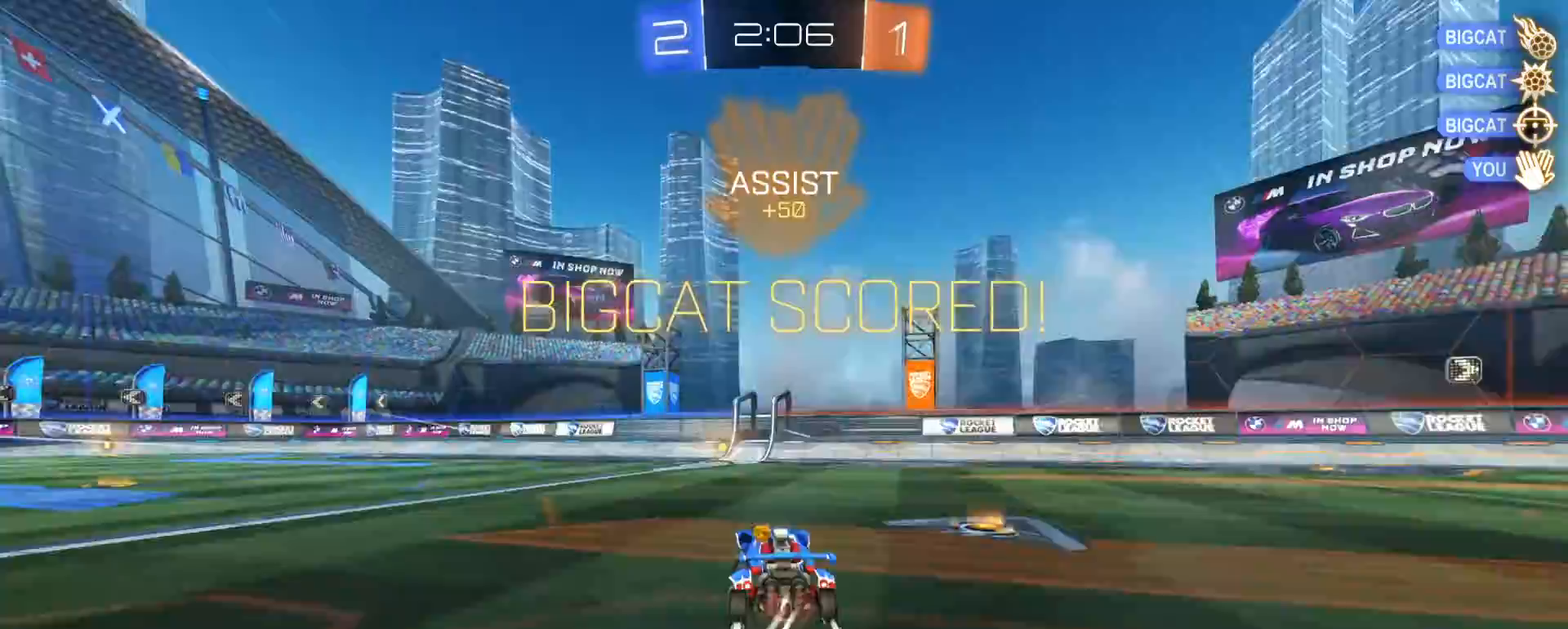
{"dt_ms": 500, "buttons": ["CIRCLE", "R1", "R2"], "left_stick": "center", "right_stick": "center", "events": [[83, "left_stick", "left"], [133, "CROSS", "down"], [133, "R1", "down"], [200, "left_stick", "up-right"], [217, "CROSS", "up"], [250, "CROSS", "down"], [283, "CIRCLE", "down"], [333, "left_stick", "down-right"], [383, "CROSS", "up"], [467, "left_stick", "center"]]}
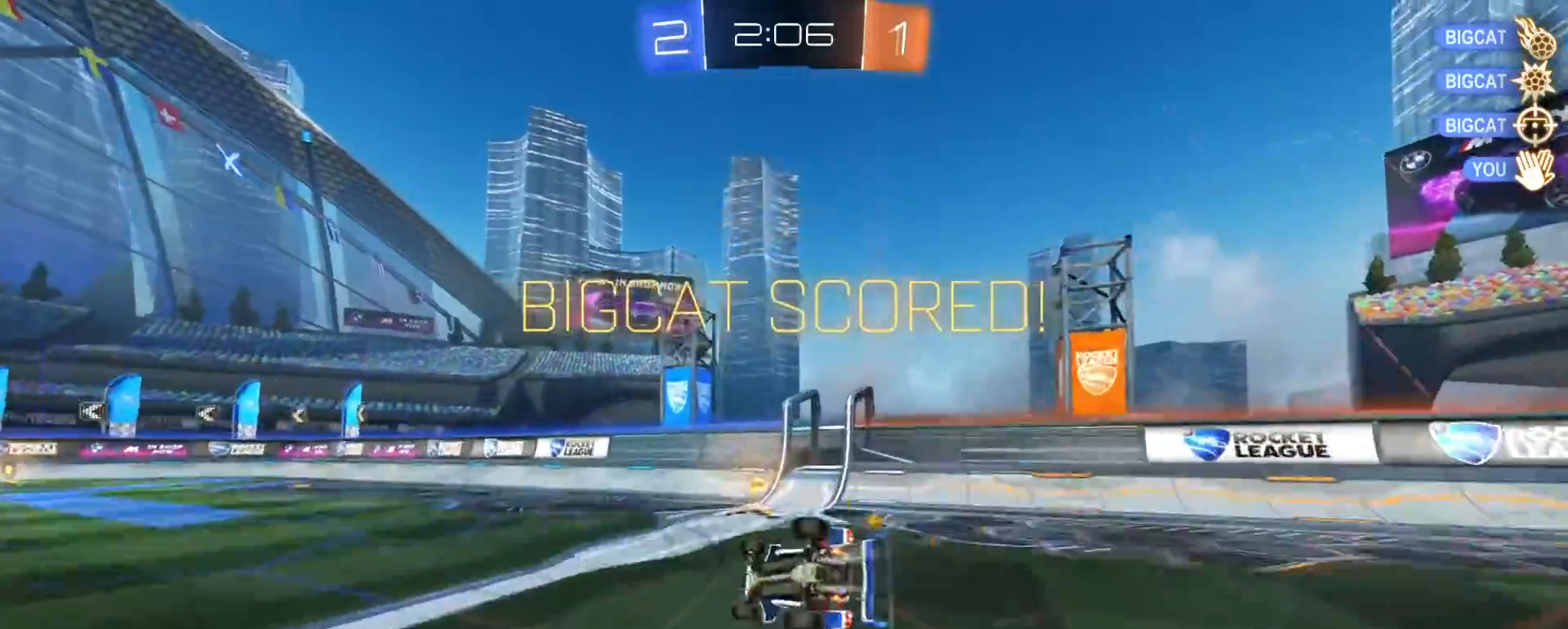
{"dt_ms": 500, "buttons": ["R1", "R2"], "left_stick": "down-left", "right_stick": "center", "events": [[117, "left_stick", "down-right"], [383, "CIRCLE", "up"], [467, "left_stick", "down-left"]]}
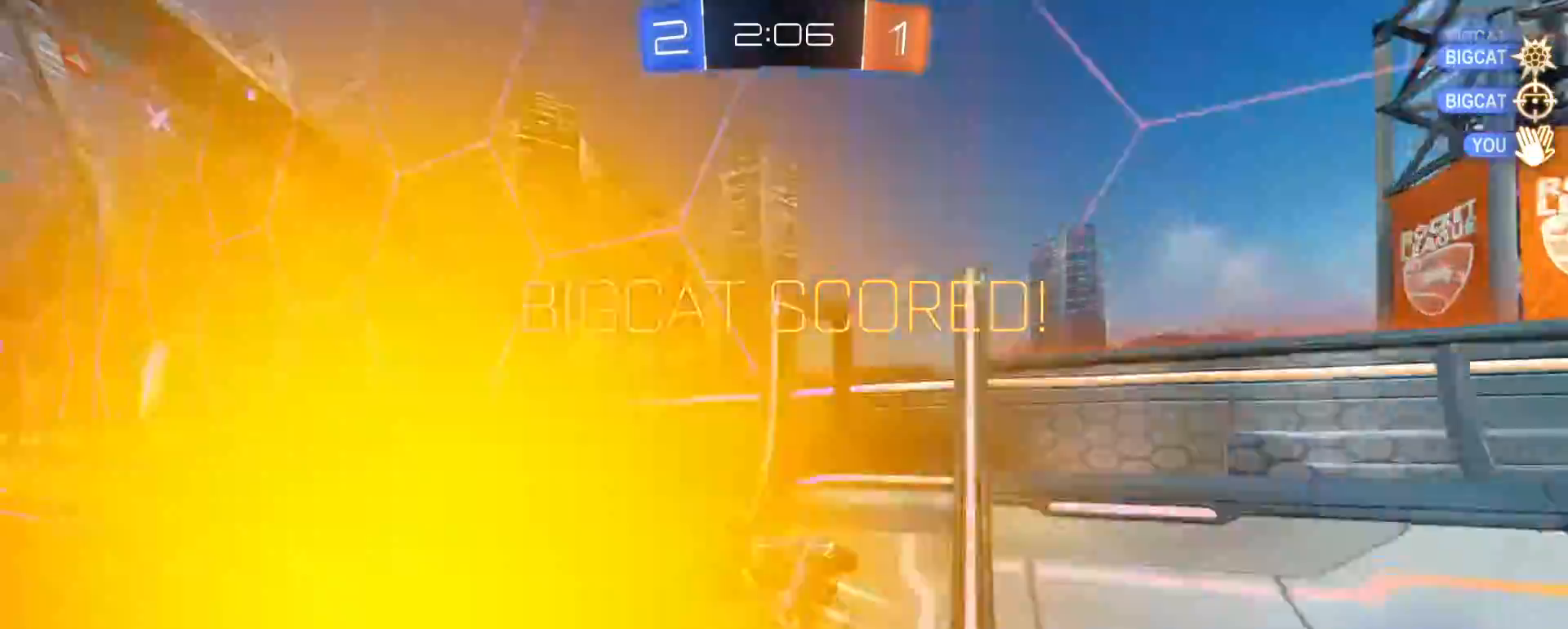
{"dt_ms": 500, "buttons": ["CIRCLE", "R1", "R2"], "left_stick": "center", "right_stick": "center", "events": [[100, "left_stick", "center"], [183, "CROSS", "down"], [267, "CROSS", "up"], [400, "CIRCLE", "down"]]}
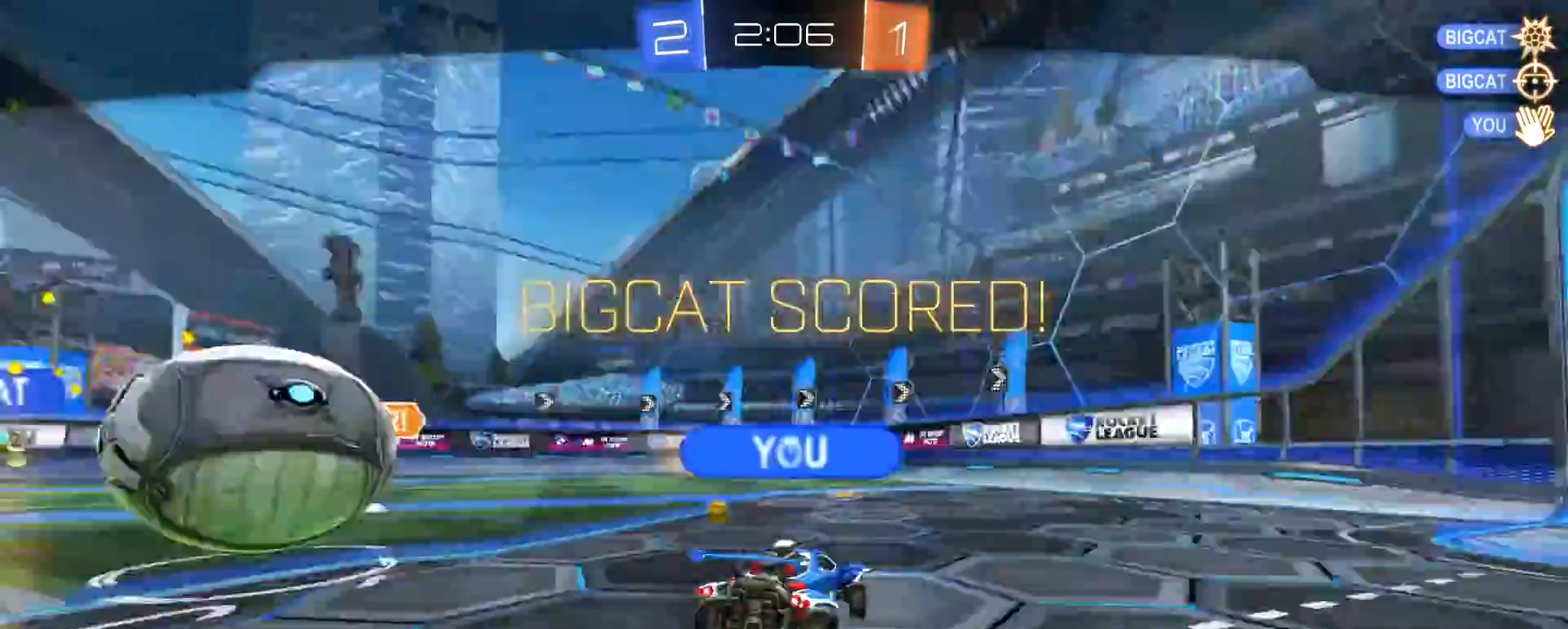
{"dt_ms": 500, "buttons": [], "left_stick": "center", "right_stick": "center", "events": [[33, "R1", "up"], [50, "R2", "up"], [83, "CIRCLE", "up"]]}